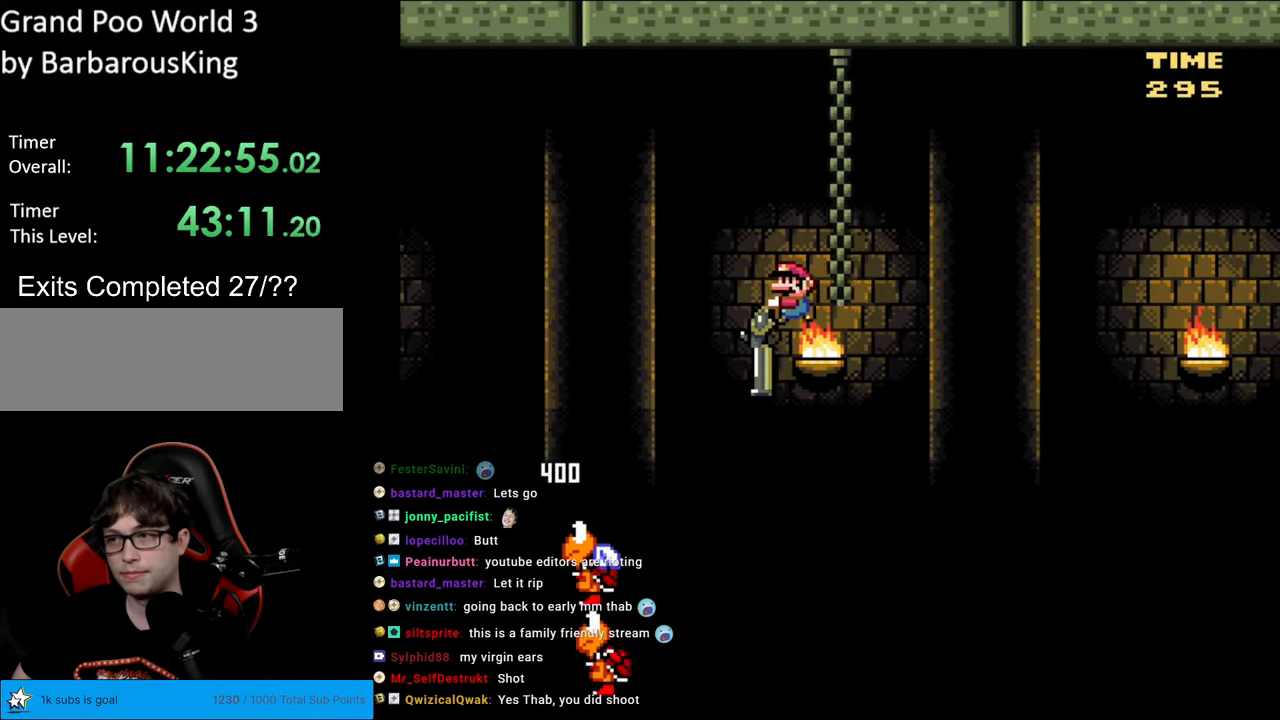
Gameplay with a controller (Nintendo layout); each line is a JSON object with the inputs held at the frame after it. "events" lists button and stick changes between this image and that frame as [ms after this image, input, new state], when the widget could be followed in between. Not read: L3 R3.
{"buttons": ["B", "Y", "DPAD_DOWN"], "events": []}
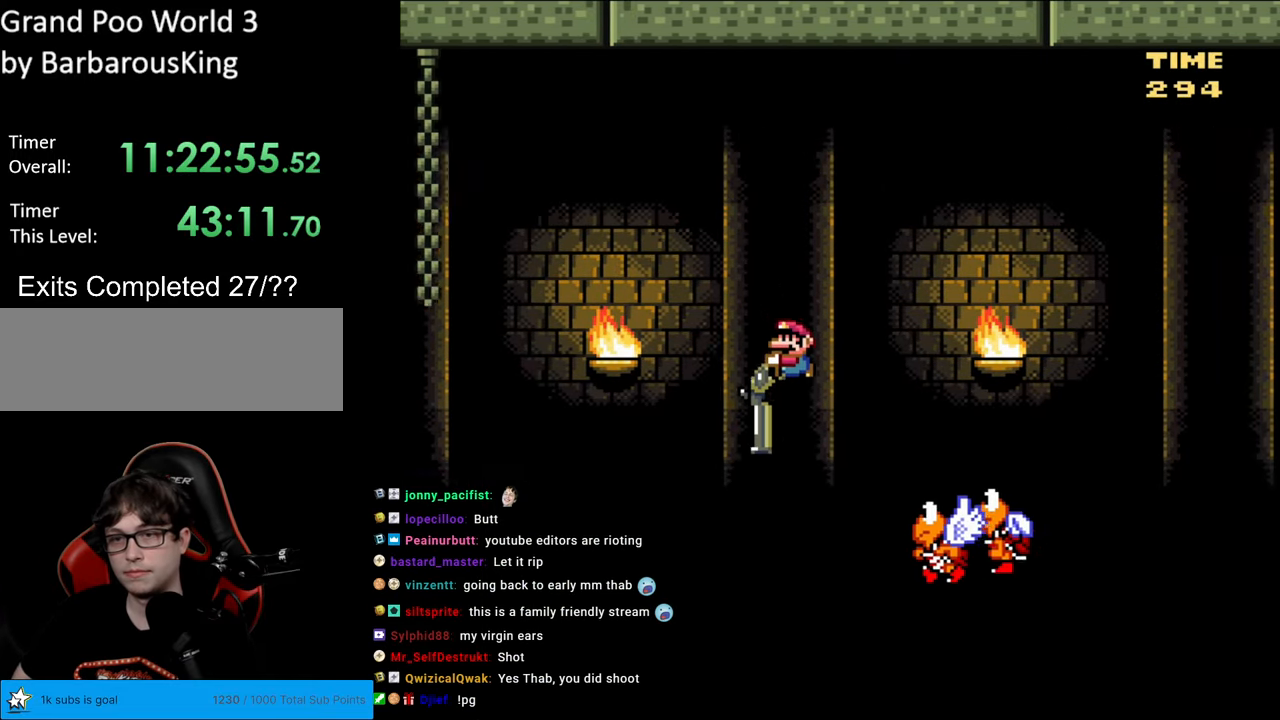
{"buttons": ["B", "Y", "DPAD_DOWN"], "events": []}
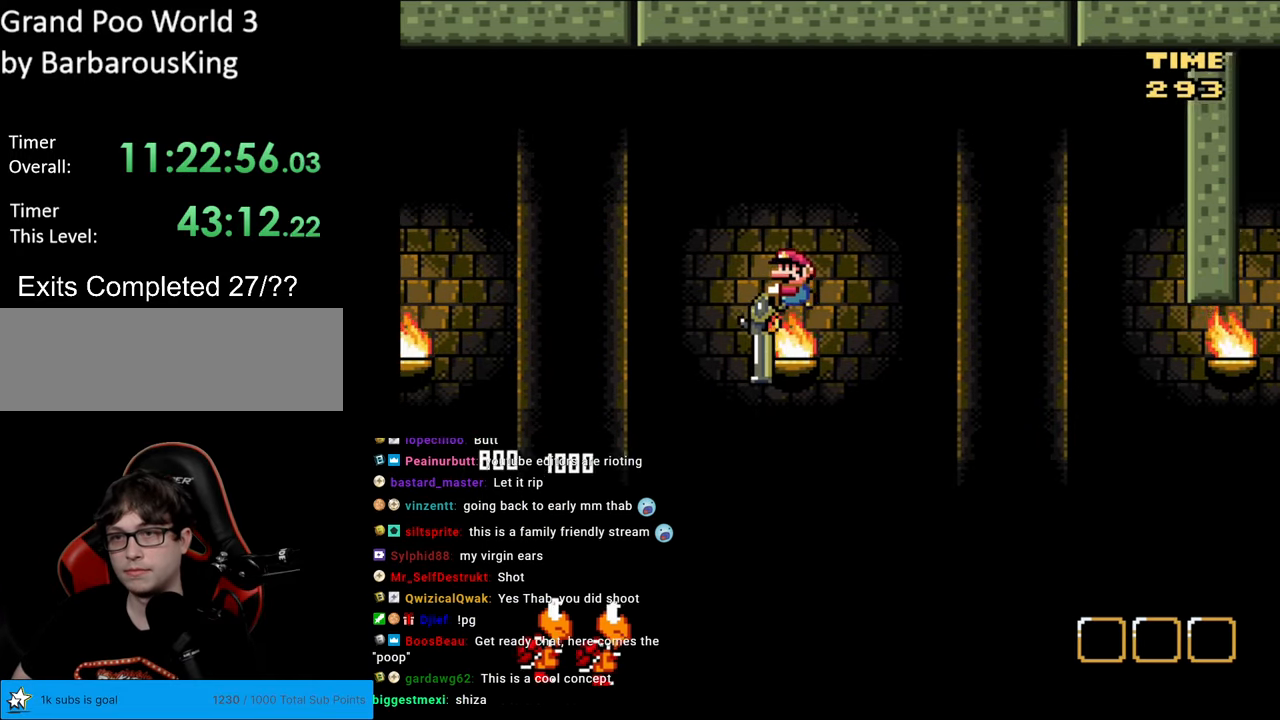
{"buttons": ["B", "DPAD_DOWN"], "events": [[417, "Y", "up"]]}
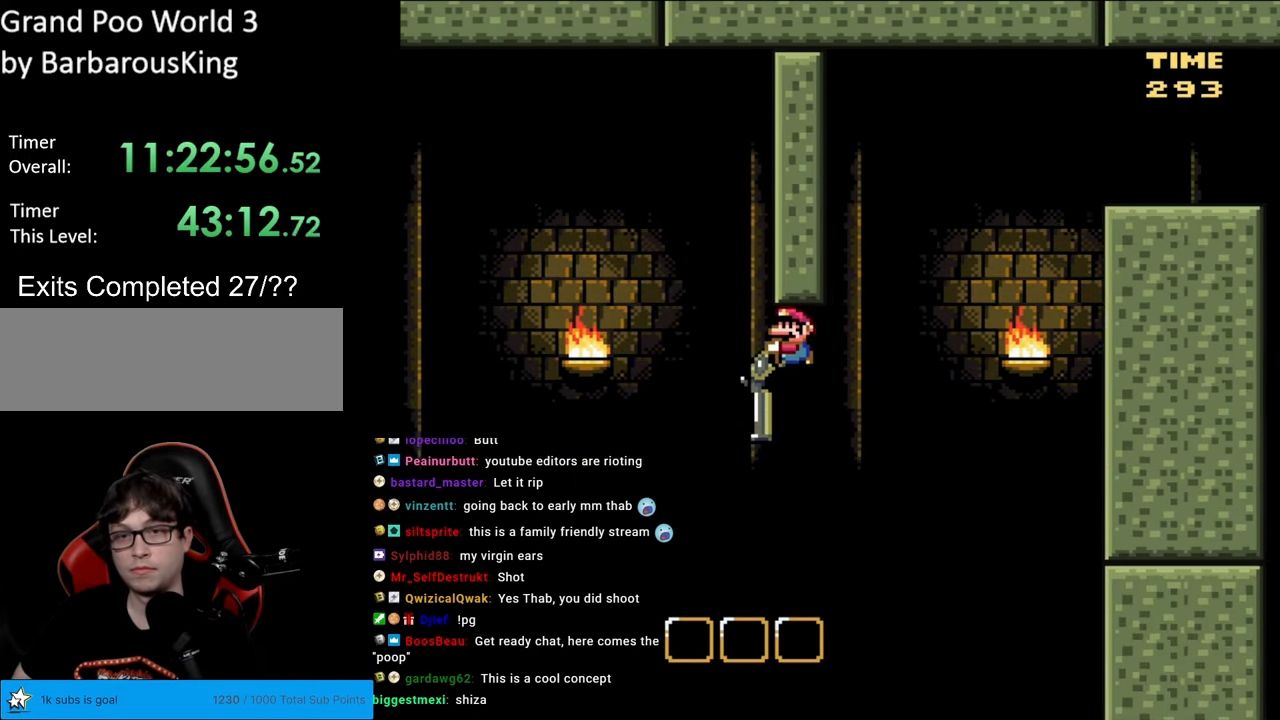
{"buttons": ["B", "Y", "DPAD_LEFT"], "events": [[67, "Y", "down"], [133, "DPAD_DOWN", "up"], [133, "DPAD_LEFT", "down"]]}
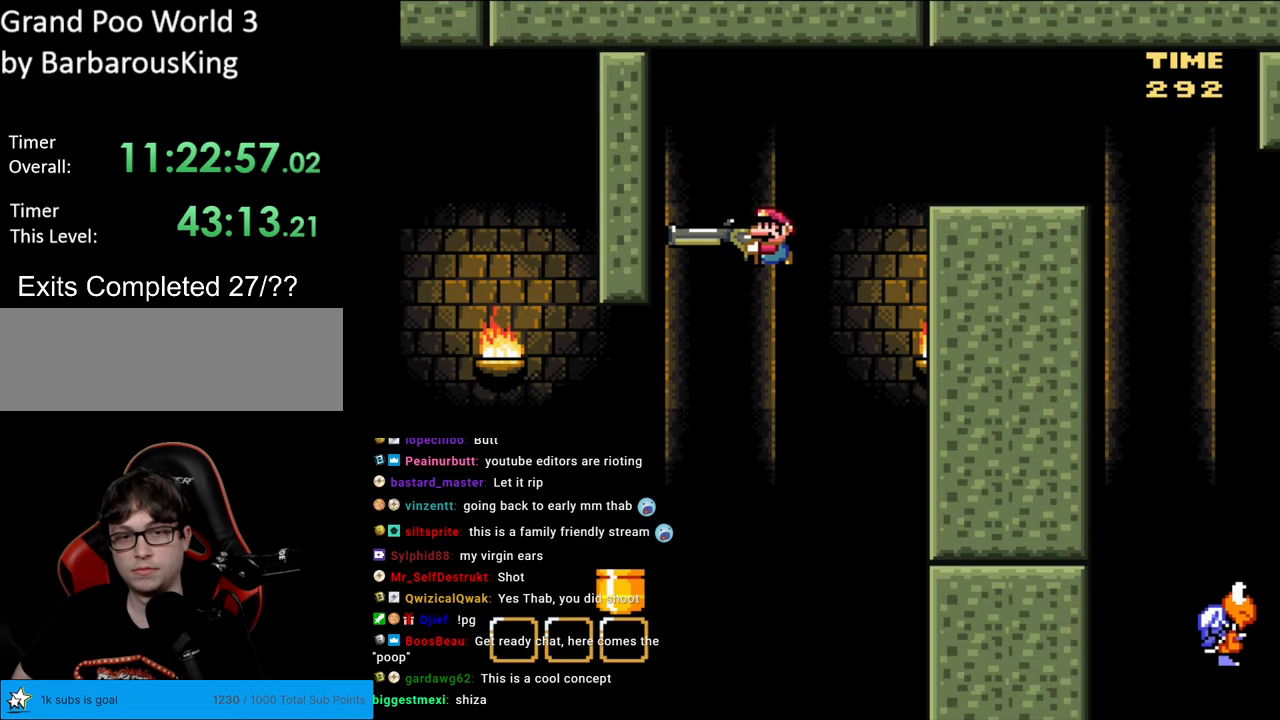
{"buttons": ["B", "Y", "DPAD_DOWN", "DPAD_RIGHT"], "events": [[200, "DPAD_LEFT", "up"], [383, "DPAD_DOWN", "down"], [417, "DPAD_RIGHT", "down"]]}
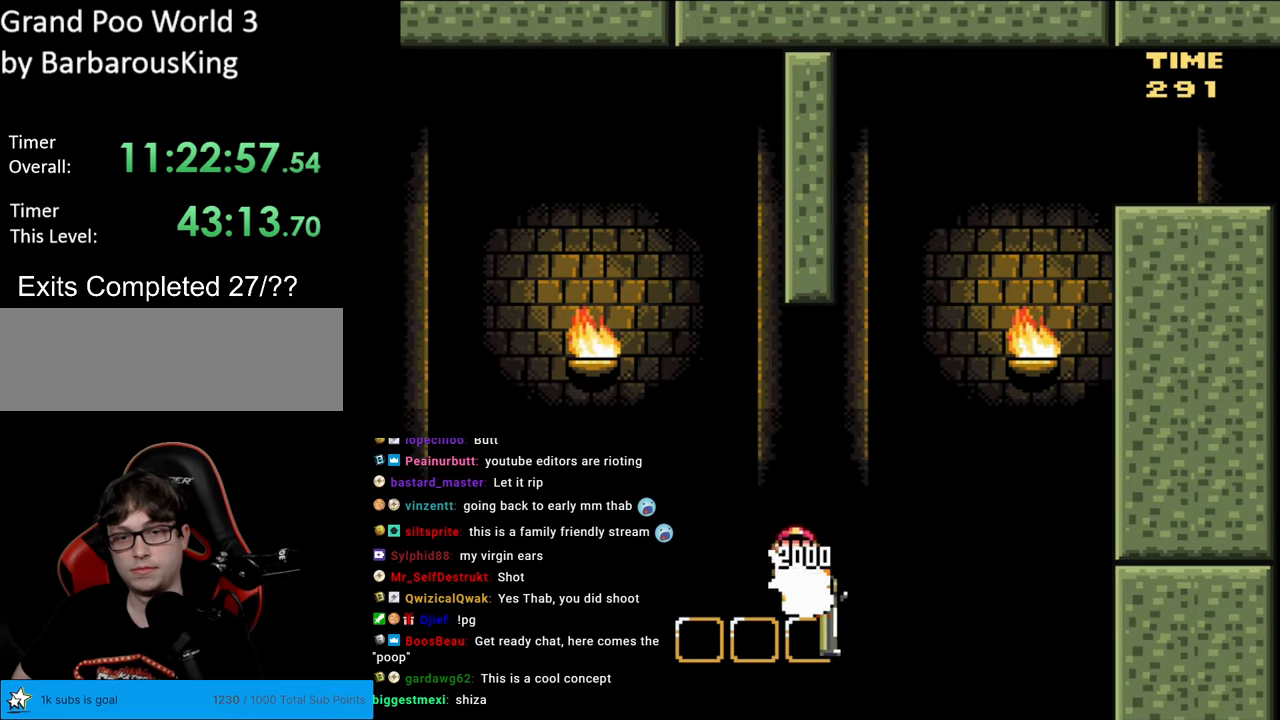
{"buttons": ["B", "Y", "DPAD_DOWN", "DPAD_RIGHT"], "events": [[417, "Y", "up"], [483, "Y", "down"]]}
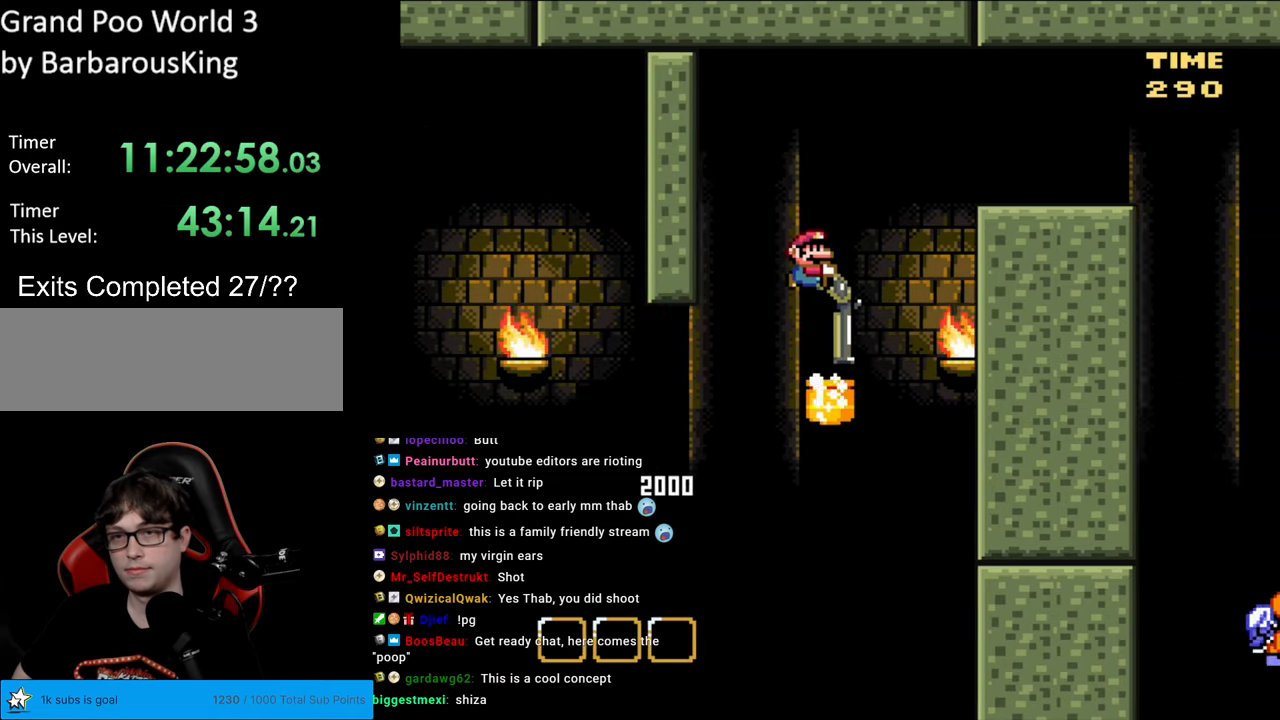
{"buttons": ["B", "Y", "DPAD_DOWN"], "events": [[500, "DPAD_RIGHT", "up"]]}
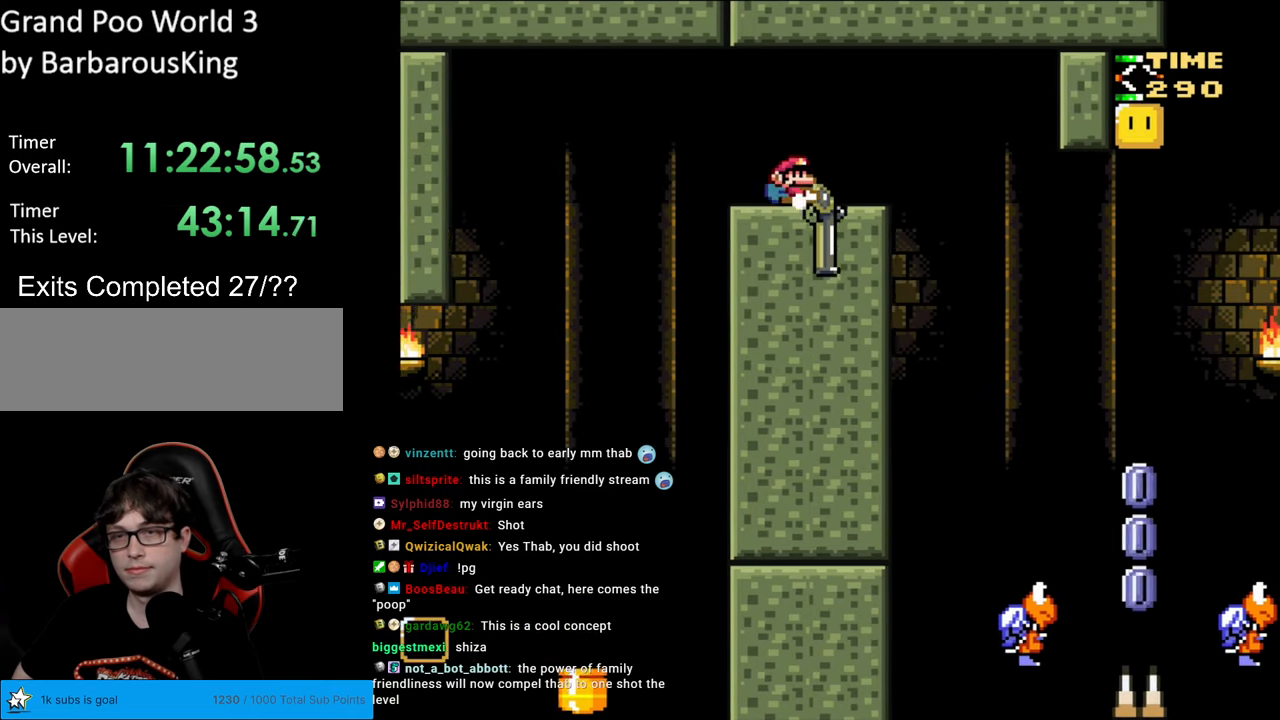
{"buttons": ["Y", "DPAD_DOWN"], "events": [[17, "DPAD_LEFT", "down"], [33, "DPAD_DOWN", "up"], [183, "B", "up"], [200, "DPAD_DOWN", "down"], [217, "DPAD_LEFT", "up"]]}
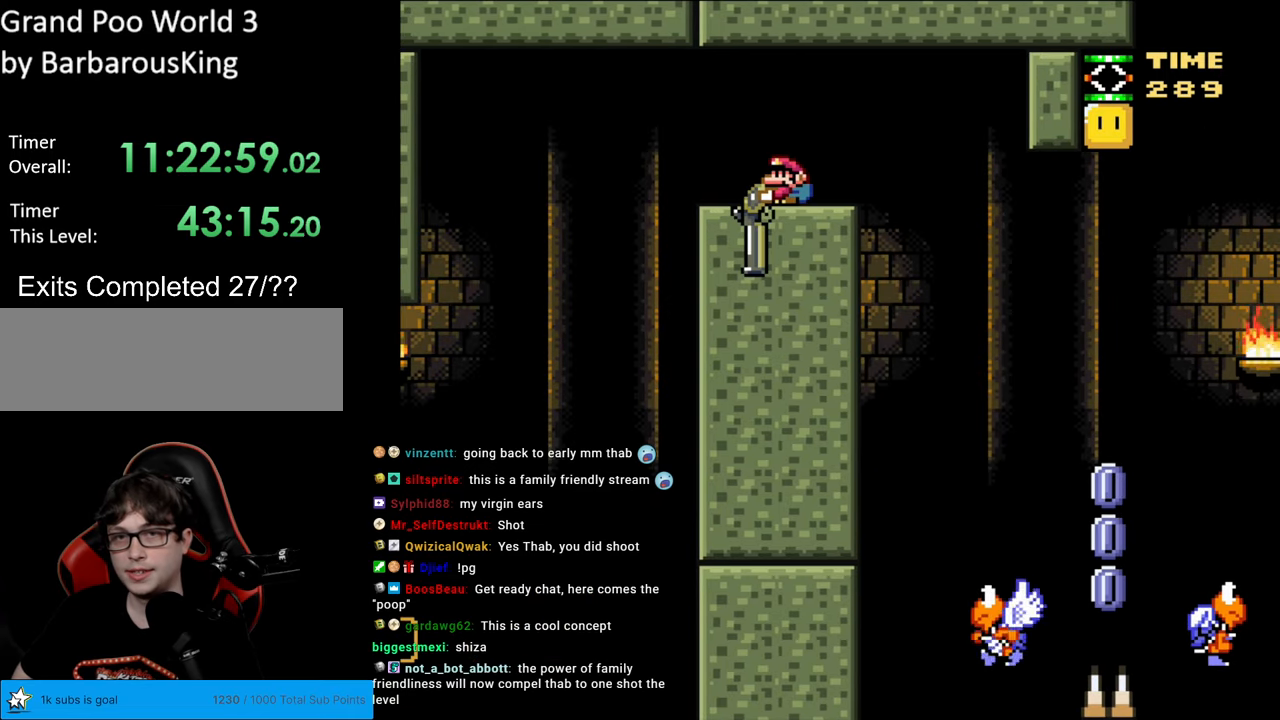
{"buttons": ["B", "Y"], "events": [[83, "DPAD_DOWN", "up"], [83, "DPAD_RIGHT", "down"], [300, "B", "down"], [500, "DPAD_RIGHT", "up"]]}
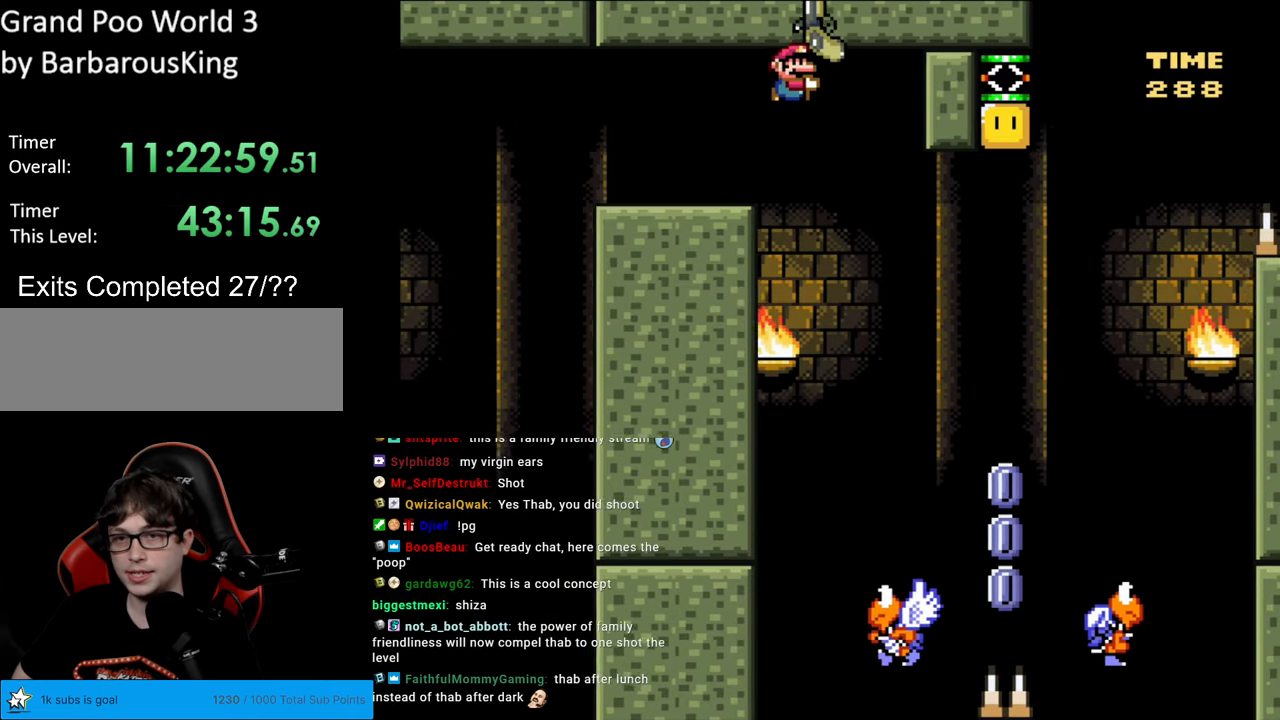
{"buttons": ["B", "Y", "DPAD_UP", "DPAD_LEFT"], "events": [[17, "DPAD_UP", "down"], [50, "DPAD_LEFT", "down"], [50, "DPAD_UP", "up"], [67, "DPAD_UP", "down"], [117, "DPAD_LEFT", "up"], [450, "DPAD_LEFT", "down"]]}
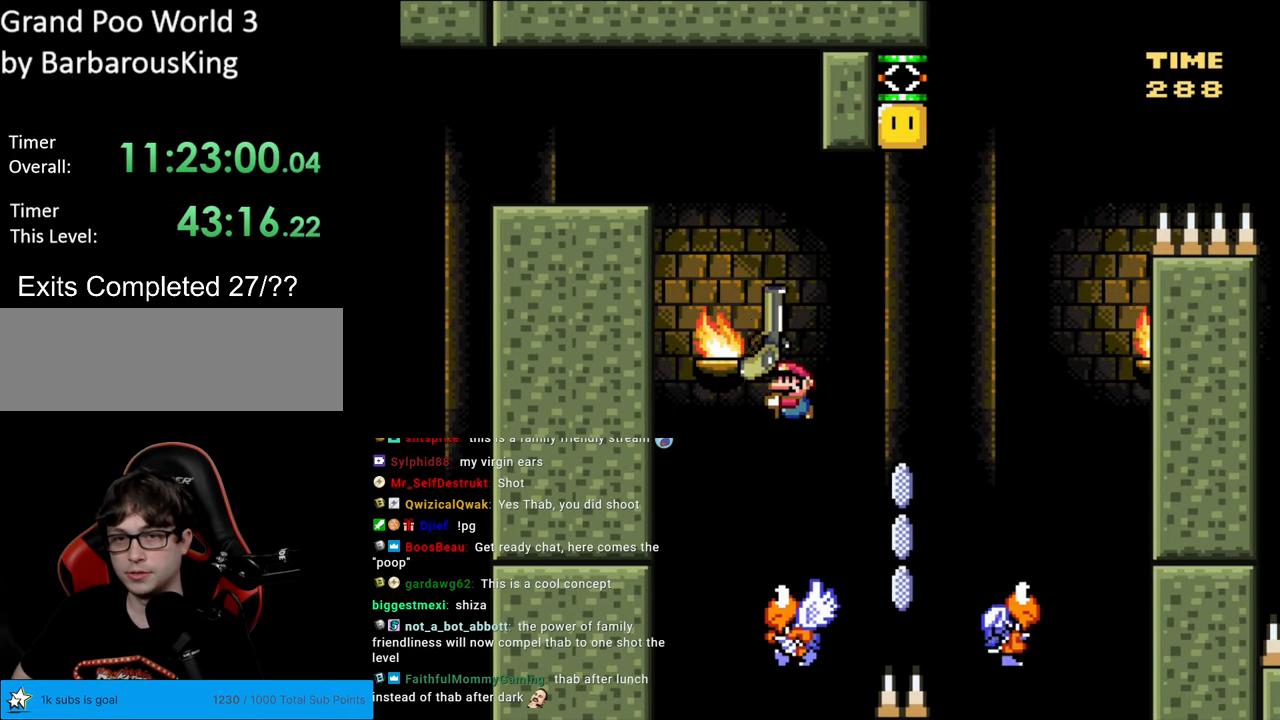
{"buttons": ["B", "Y", "DPAD_UP", "DPAD_RIGHT"], "events": [[67, "DPAD_LEFT", "up"], [233, "DPAD_RIGHT", "down"]]}
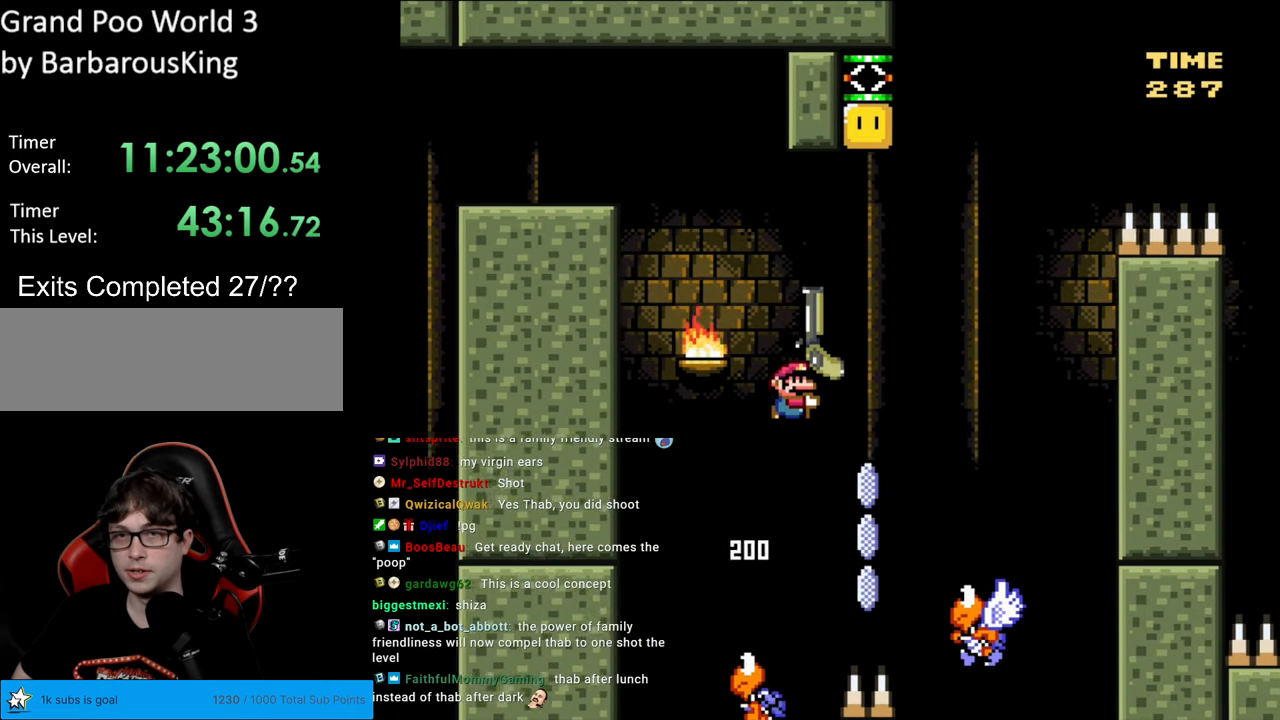
{"buttons": ["B", "Y", "DPAD_UP"], "events": [[17, "DPAD_RIGHT", "up"], [150, "Y", "up"], [233, "Y", "down"]]}
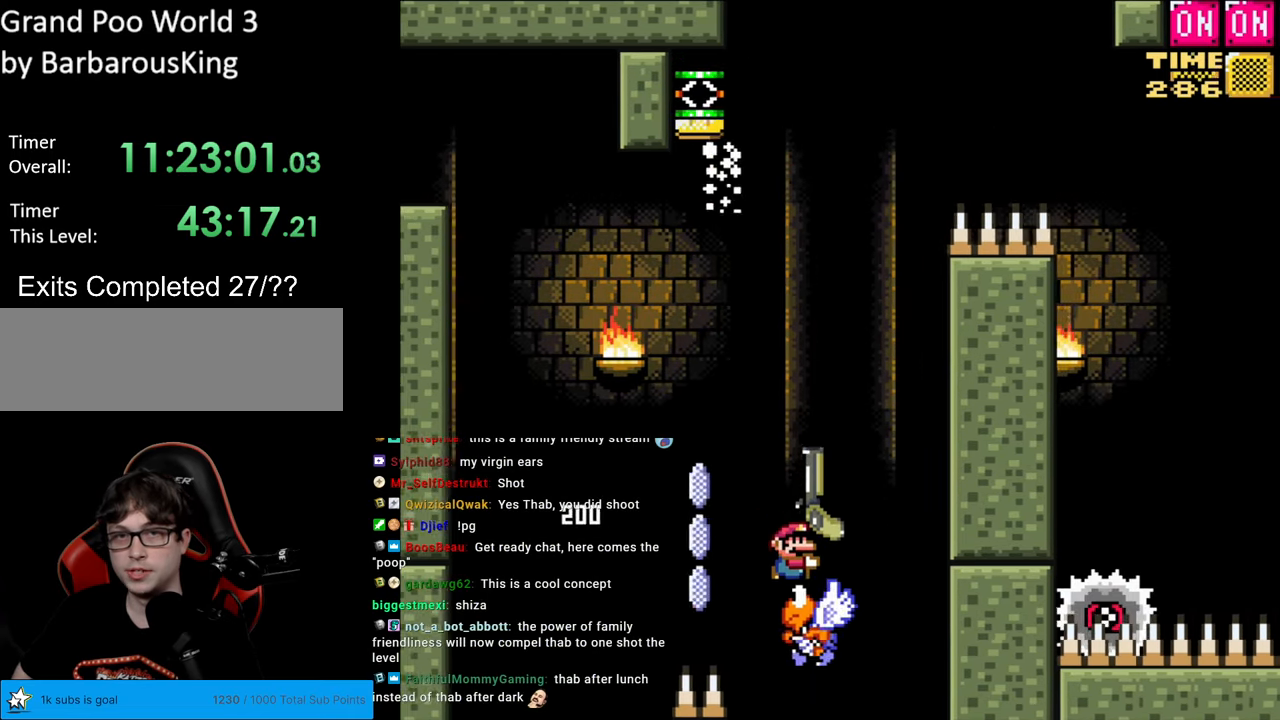
{"buttons": ["B", "Y", "DPAD_LEFT"], "events": [[117, "DPAD_LEFT", "down"], [133, "DPAD_UP", "up"], [250, "DPAD_LEFT", "up"], [283, "DPAD_LEFT", "down"]]}
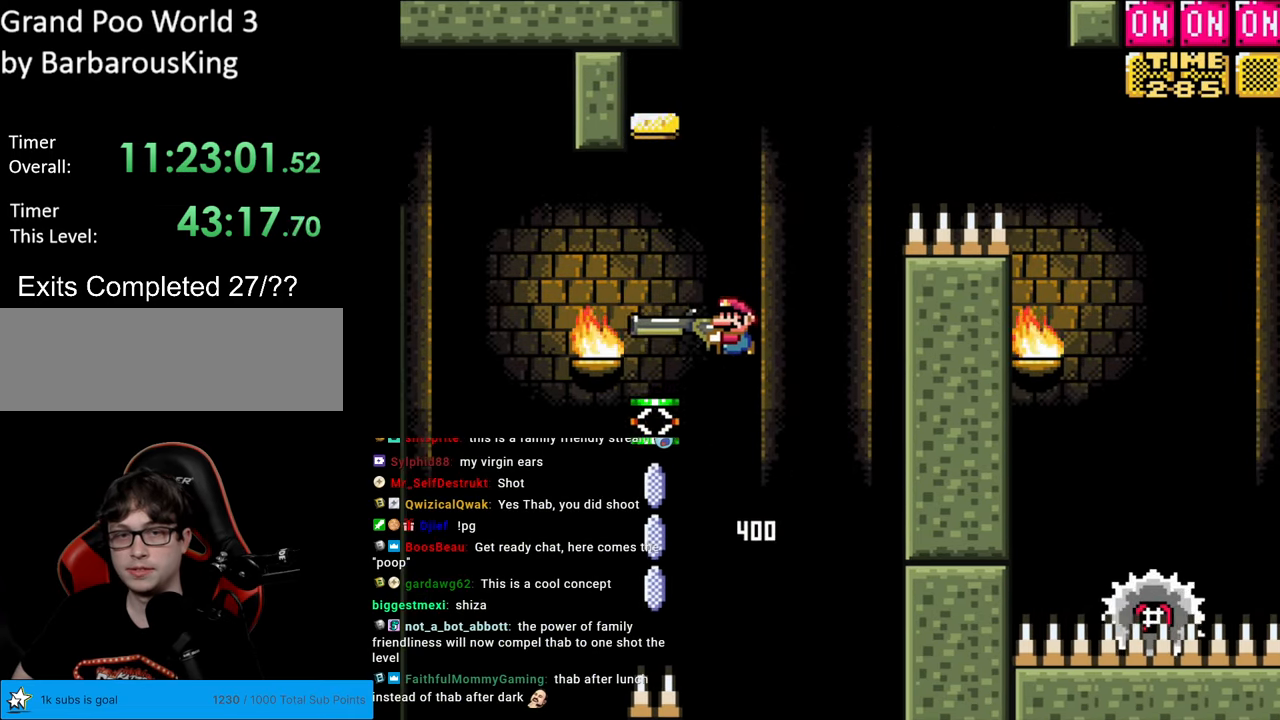
{"buttons": ["B", "Y"], "events": [[100, "DPAD_LEFT", "up"], [233, "DPAD_RIGHT", "down"], [433, "DPAD_RIGHT", "up"]]}
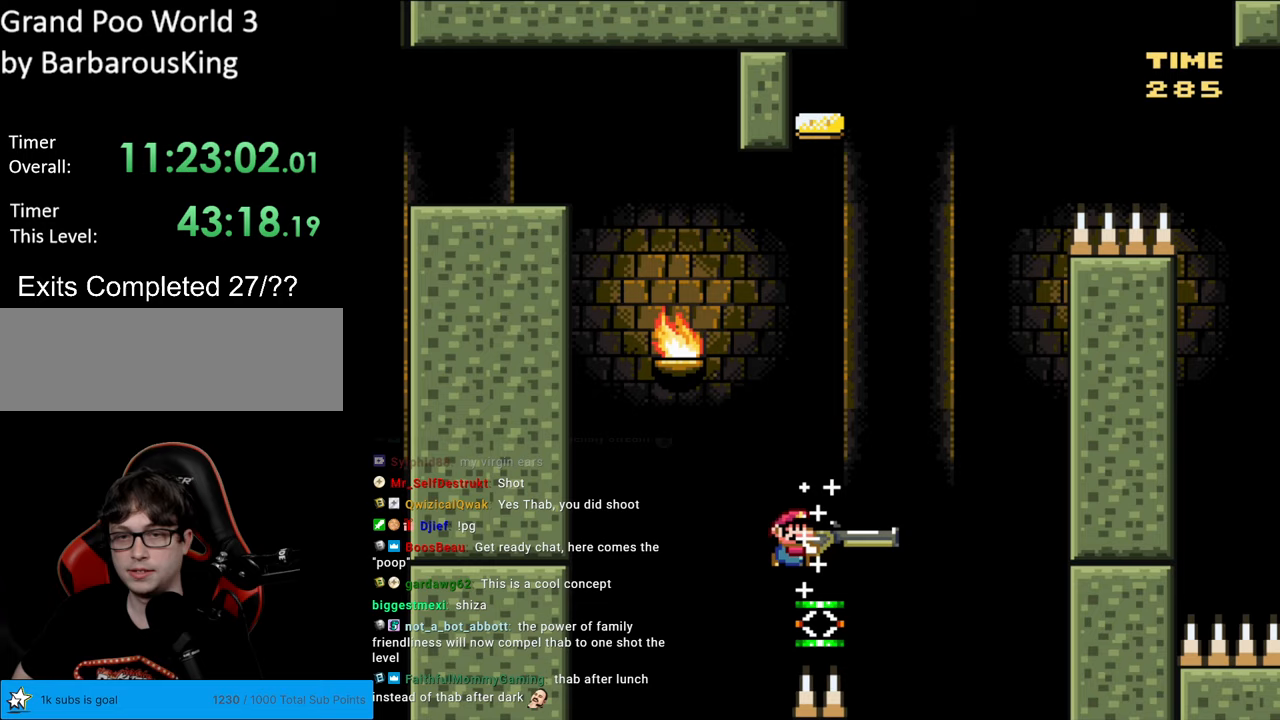
{"buttons": ["A", "X", "DPAD_RIGHT"], "events": [[17, "B", "up"], [33, "DPAD_RIGHT", "down"], [117, "A", "down"], [133, "X", "down"], [133, "Y", "up"]]}
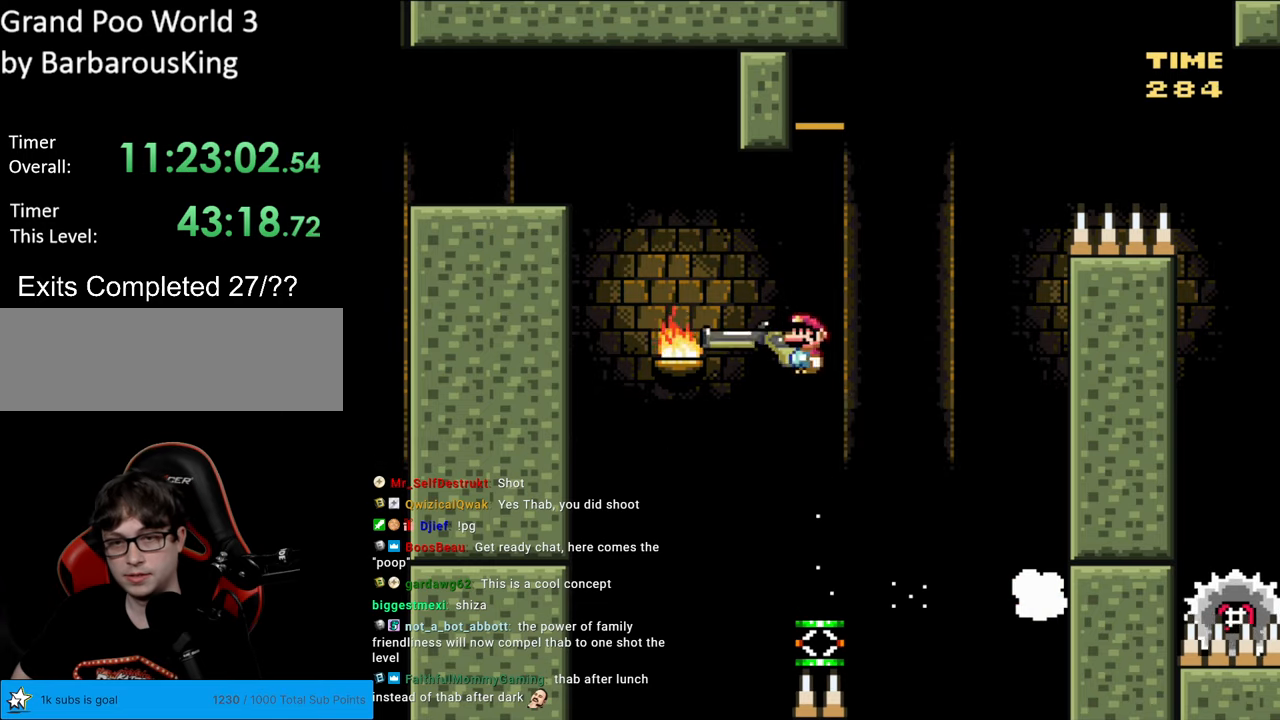
{"buttons": ["A", "X"], "events": [[217, "DPAD_RIGHT", "up"], [233, "DPAD_LEFT", "down"], [367, "DPAD_LEFT", "up"]]}
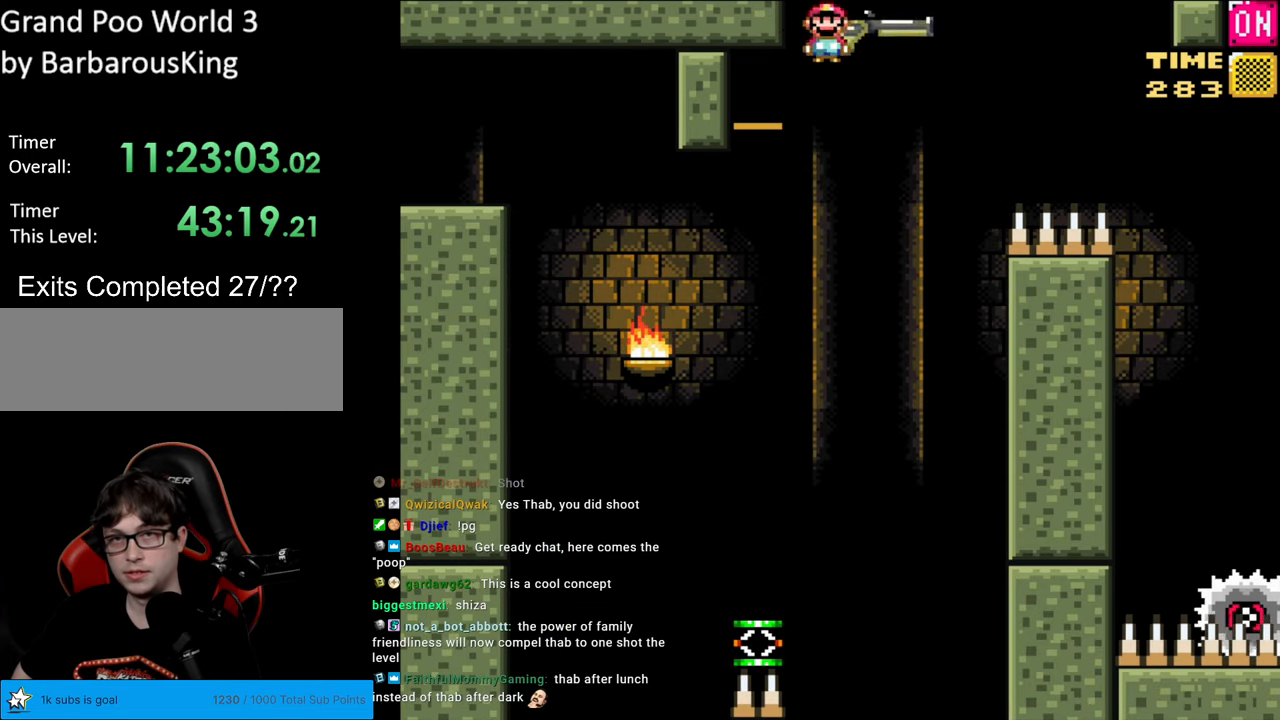
{"buttons": ["A", "X", "DPAD_LEFT"], "events": [[483, "DPAD_LEFT", "down"]]}
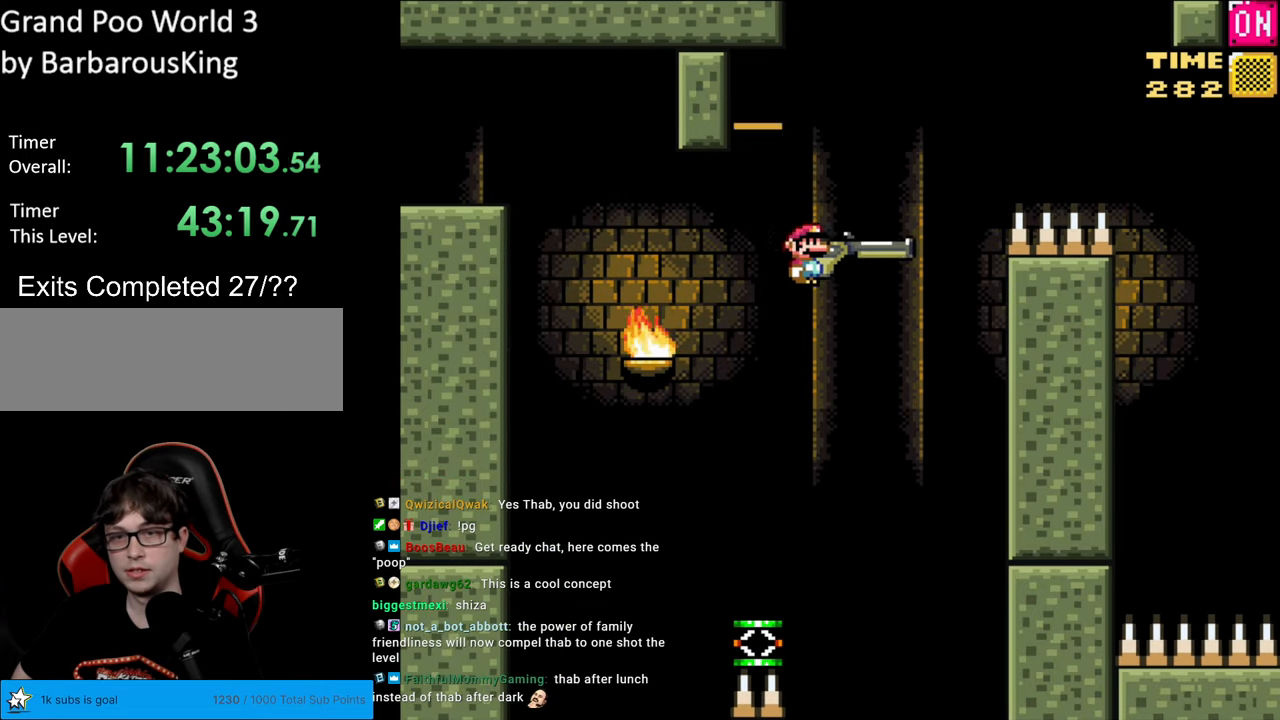
{"buttons": ["A", "X"], "events": [[167, "DPAD_LEFT", "up"], [250, "DPAD_RIGHT", "down"], [383, "DPAD_RIGHT", "up"]]}
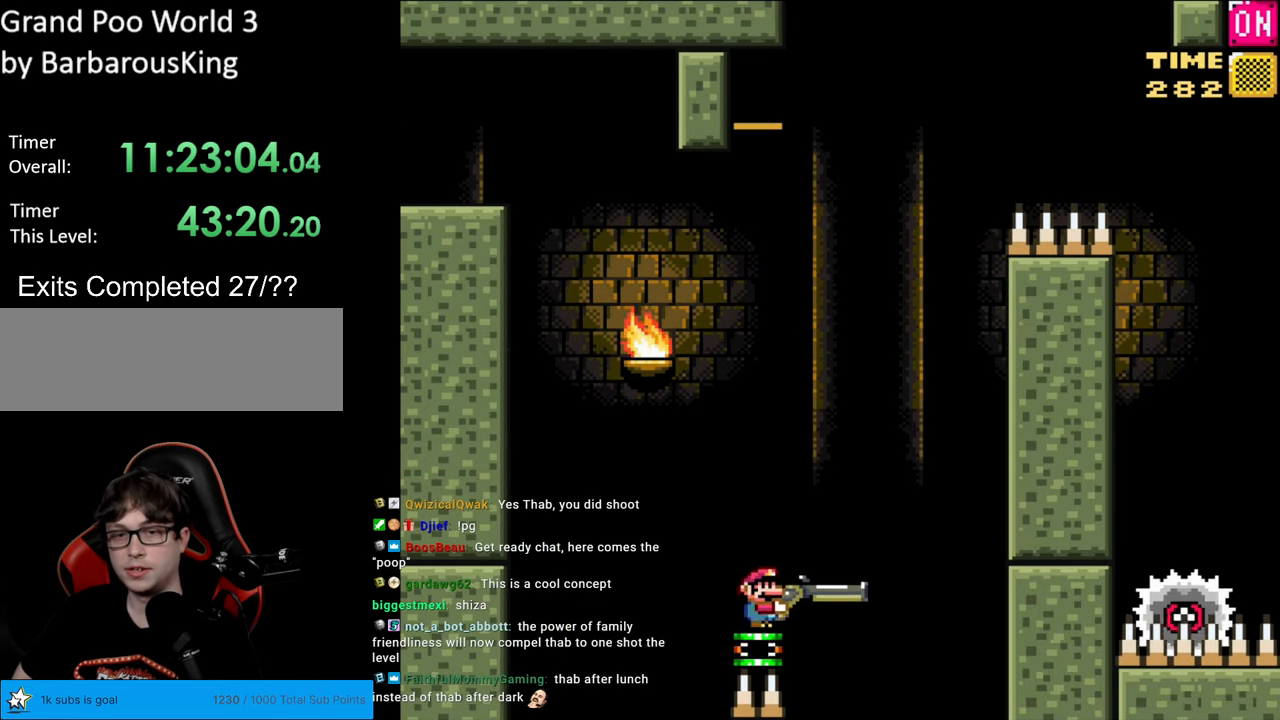
{"buttons": ["A", "X", "DPAD_RIGHT"], "events": [[33, "DPAD_RIGHT", "down"]]}
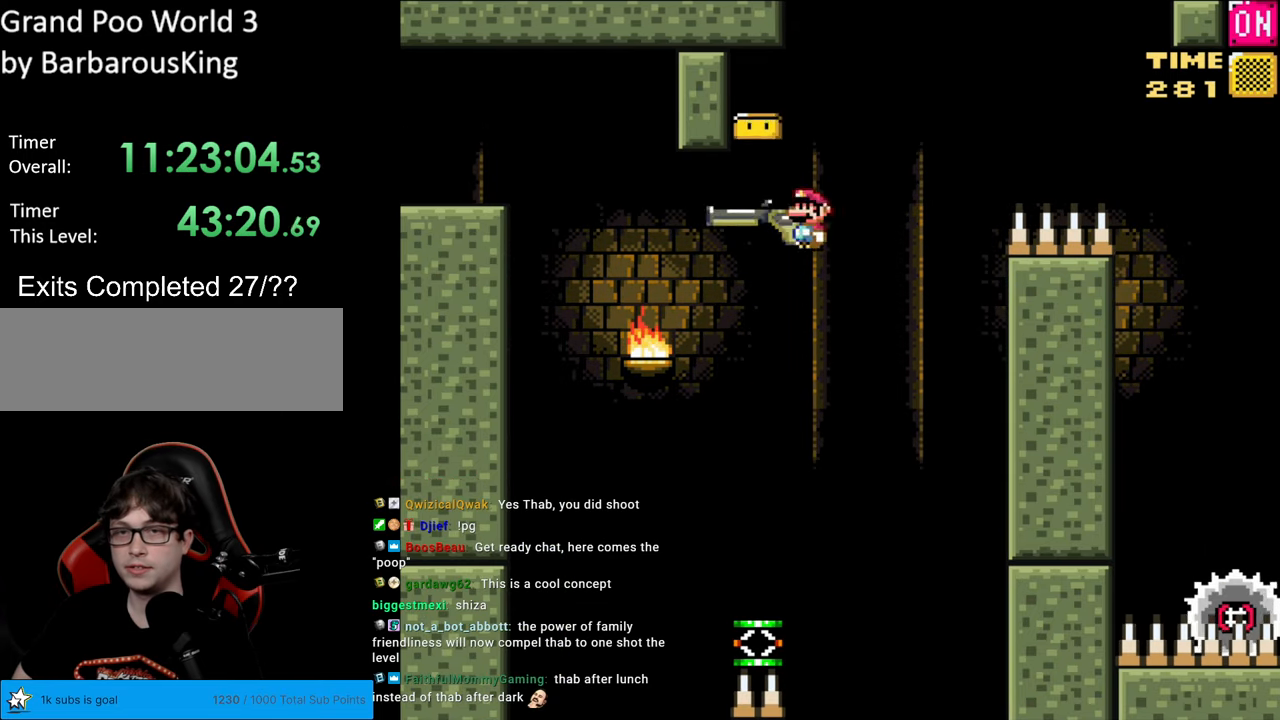
{"buttons": ["A", "X", "DPAD_UP"], "events": [[133, "DPAD_RIGHT", "up"], [133, "DPAD_UP", "down"], [267, "DPAD_RIGHT", "down"], [450, "DPAD_RIGHT", "up"]]}
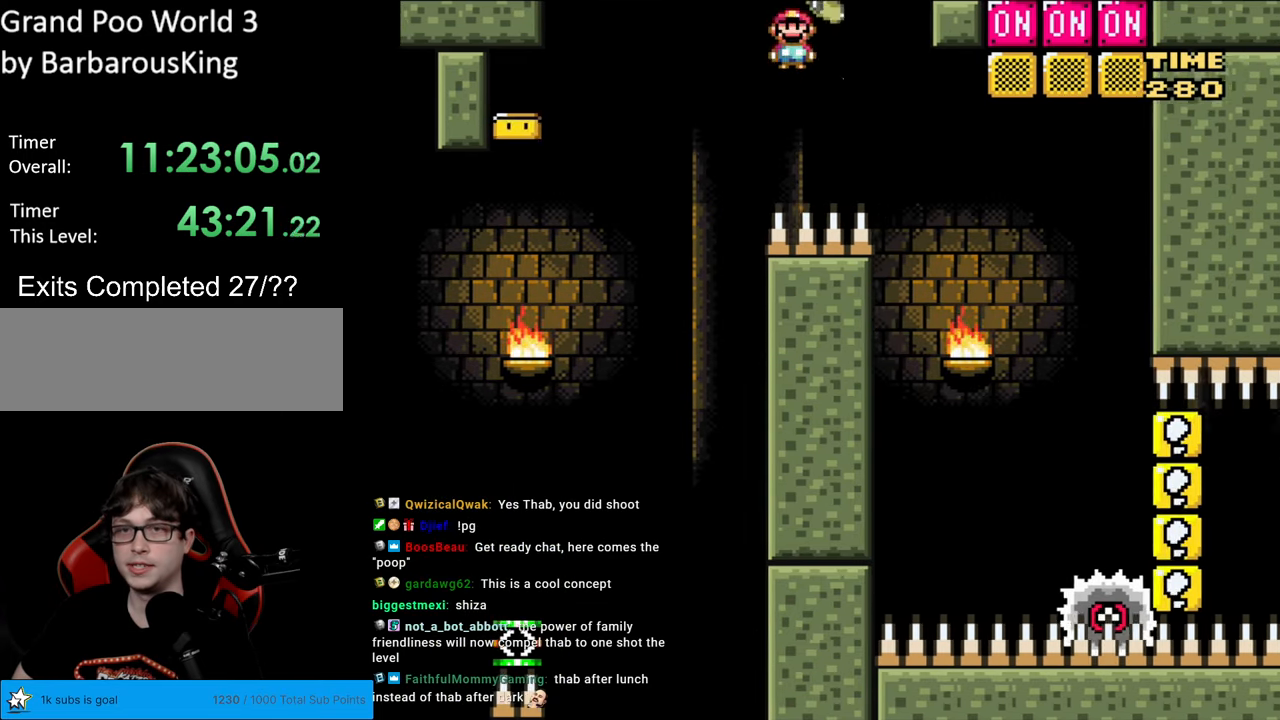
{"buttons": ["A", "X", "DPAD_RIGHT"], "events": [[267, "DPAD_LEFT", "down"], [333, "DPAD_UP", "up"], [383, "DPAD_UP", "down"], [417, "DPAD_LEFT", "up"], [483, "DPAD_RIGHT", "down"], [483, "DPAD_UP", "up"]]}
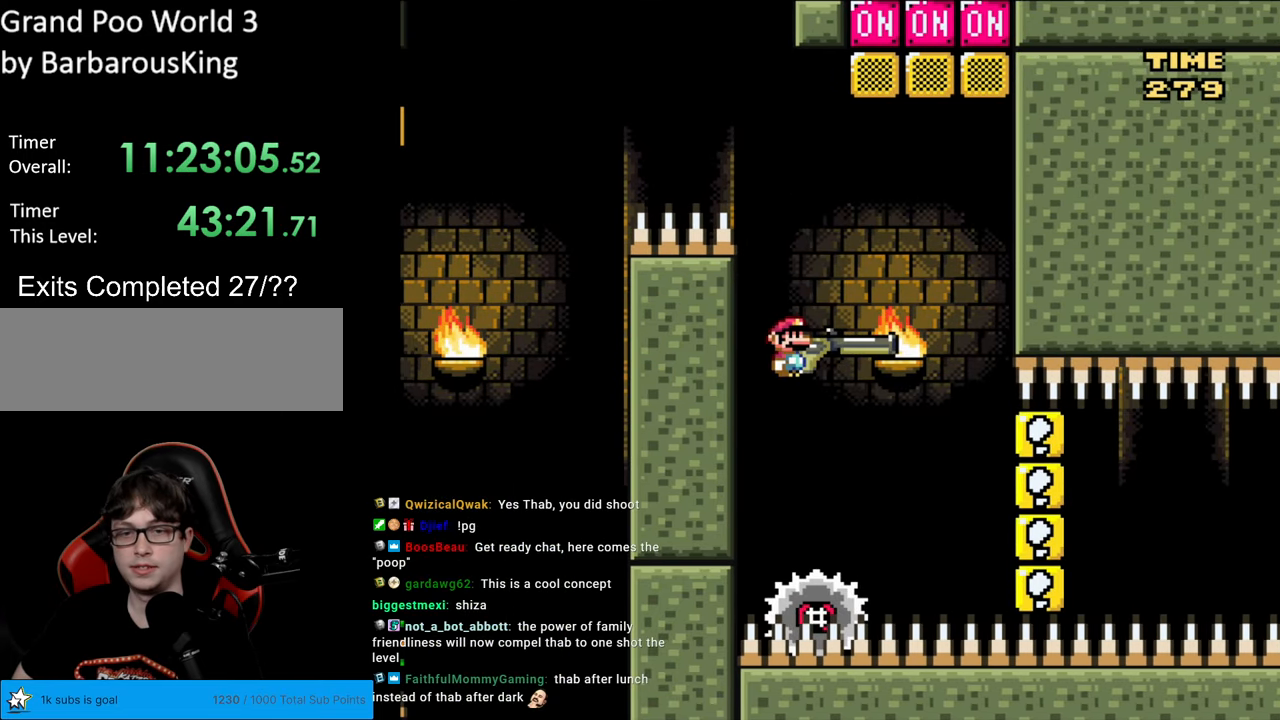
{"buttons": ["A", "X", "DPAD_UP"], "events": [[50, "DPAD_RIGHT", "up"], [50, "DPAD_UP", "down"], [67, "DPAD_LEFT", "down"], [217, "DPAD_LEFT", "up"], [233, "DPAD_RIGHT", "down"], [300, "DPAD_UP", "up"], [350, "DPAD_UP", "down"], [383, "DPAD_RIGHT", "up"]]}
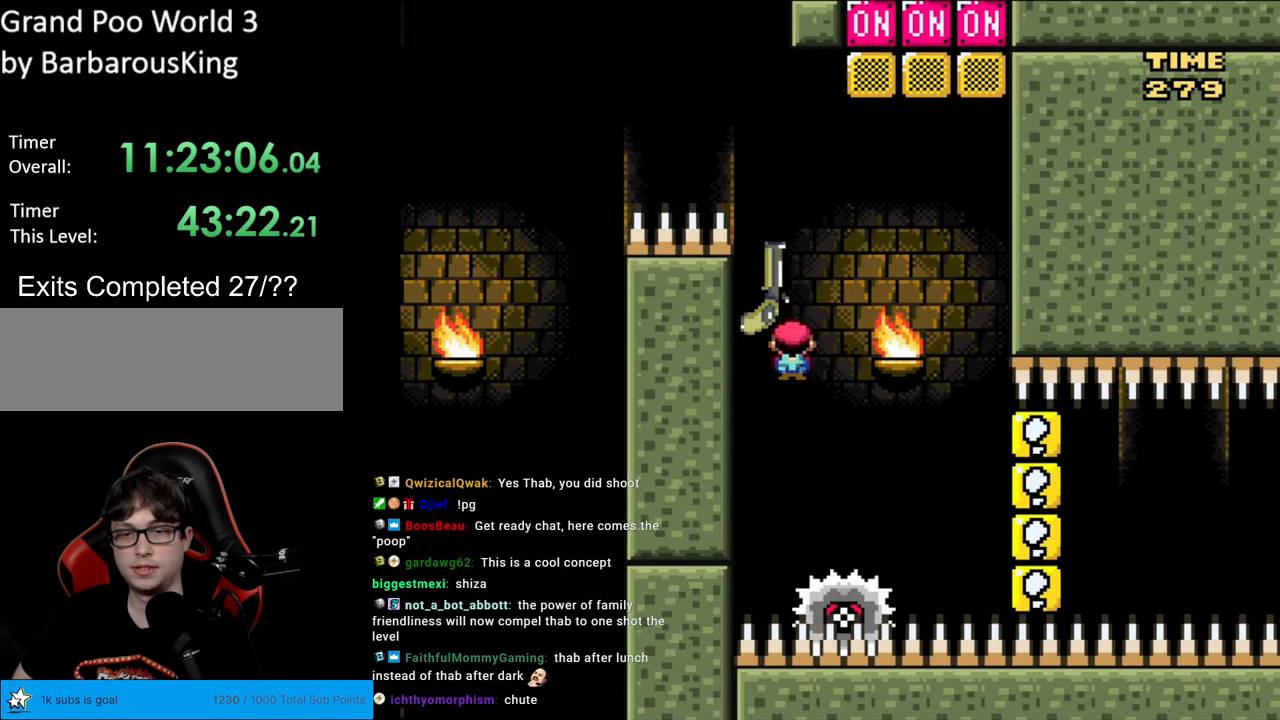
{"buttons": ["A", "X", "DPAD_UP"], "events": []}
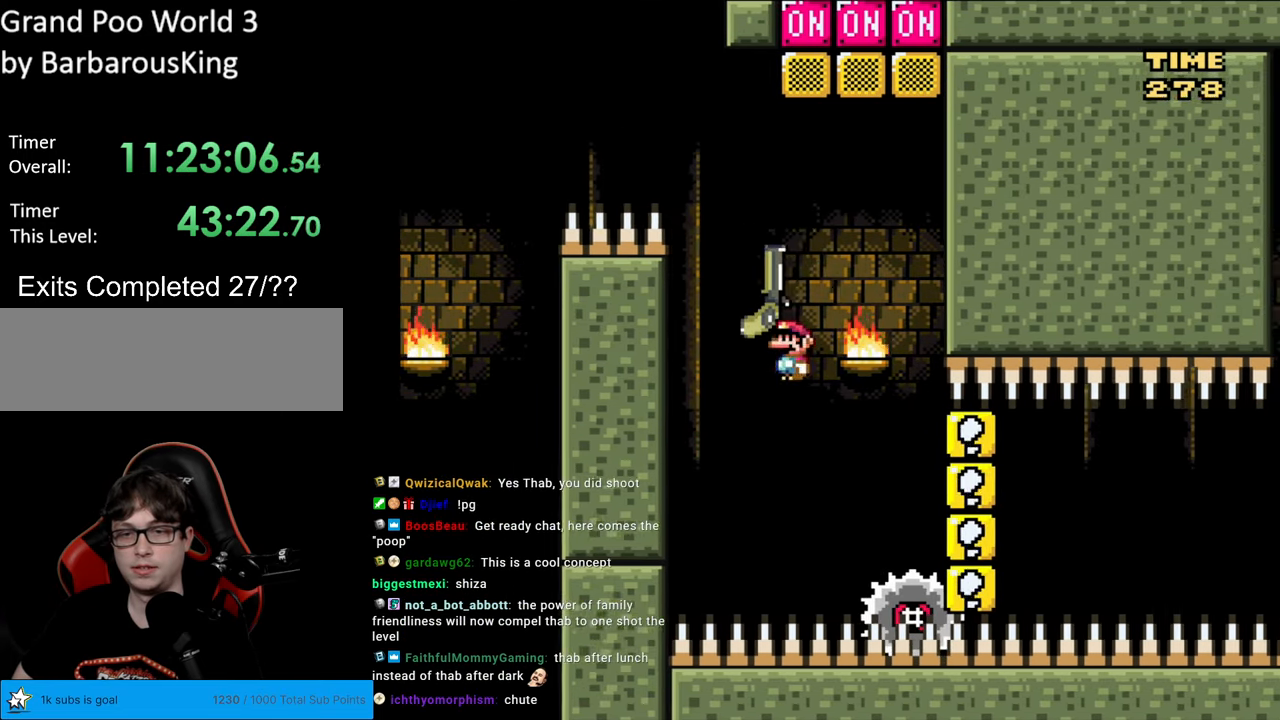
{"buttons": ["A", "X", "DPAD_RIGHT"], "events": [[283, "DPAD_LEFT", "down"], [317, "DPAD_UP", "up"], [350, "DPAD_UP", "down"], [383, "DPAD_LEFT", "up"], [467, "DPAD_RIGHT", "down"], [500, "DPAD_UP", "up"]]}
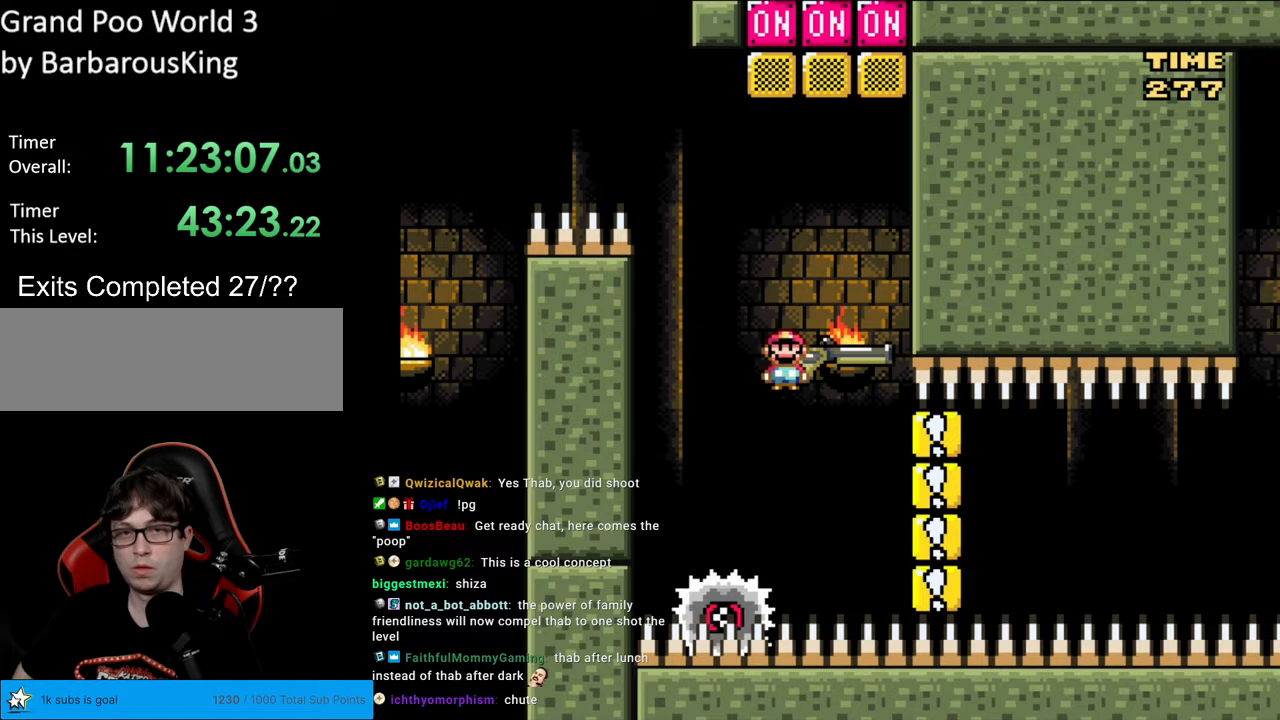
{"buttons": ["A", "X", "DPAD_UP", "DPAD_LEFT"], "events": [[50, "DPAD_UP", "down"], [83, "DPAD_RIGHT", "up"], [267, "X", "up"], [383, "X", "down"], [417, "DPAD_LEFT", "down"]]}
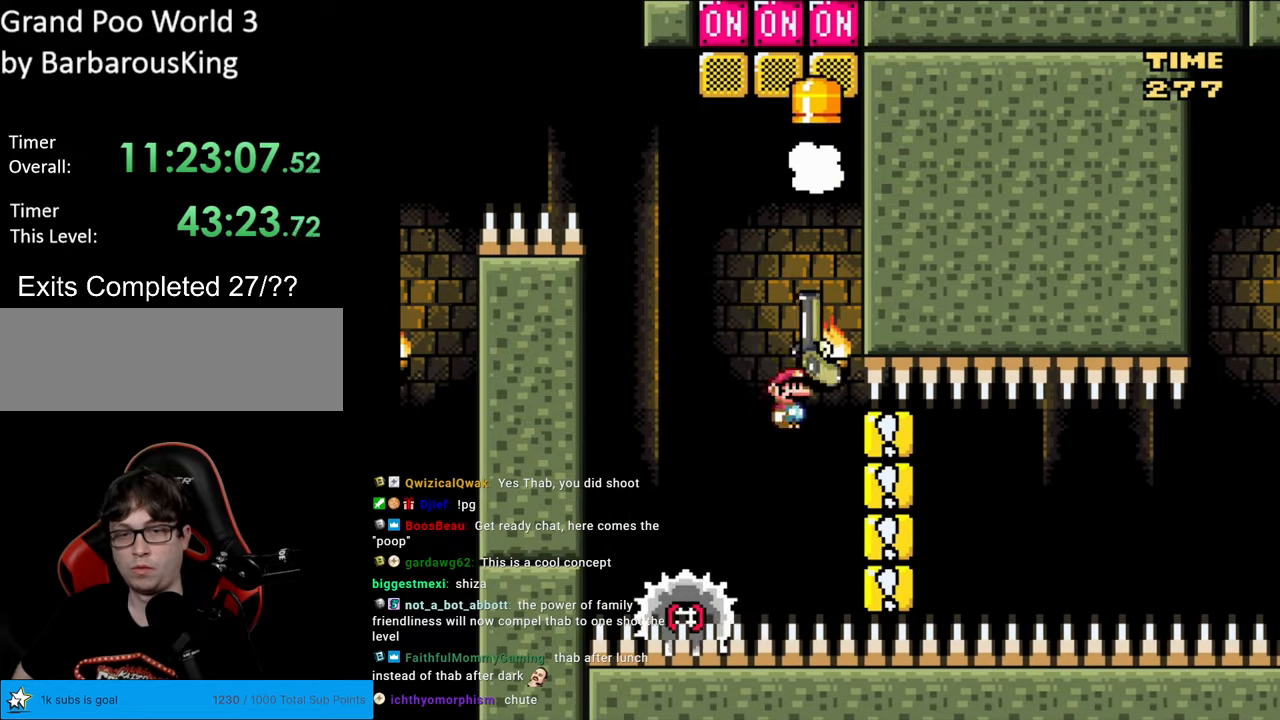
{"buttons": ["X", "DPAD_RIGHT"], "events": [[117, "DPAD_LEFT", "up"], [133, "A", "up"], [167, "DPAD_RIGHT", "down"], [167, "DPAD_UP", "up"], [267, "DPAD_UP", "down"], [317, "DPAD_UP", "up"], [333, "DPAD_UP", "down"], [383, "DPAD_UP", "up"]]}
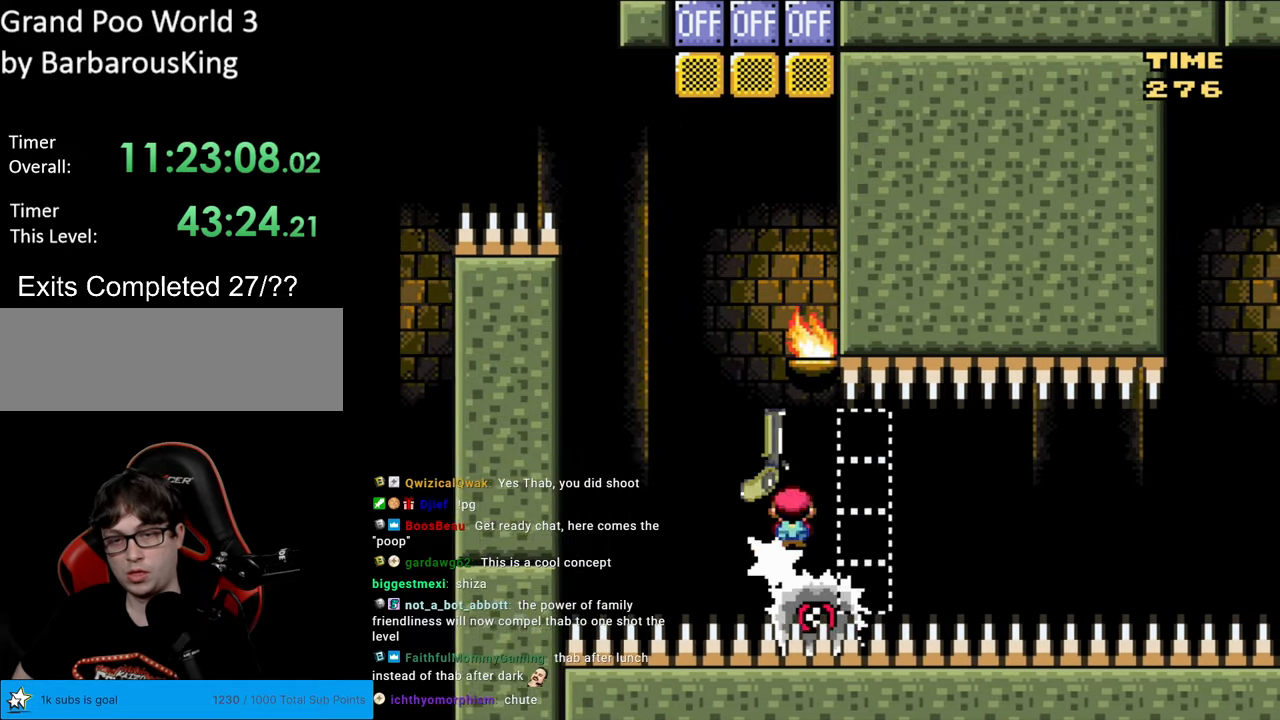
{"buttons": ["X", "DPAD_UP", "DPAD_LEFT"], "events": [[17, "DPAD_UP", "down"], [100, "DPAD_RIGHT", "up"], [467, "DPAD_LEFT", "down"]]}
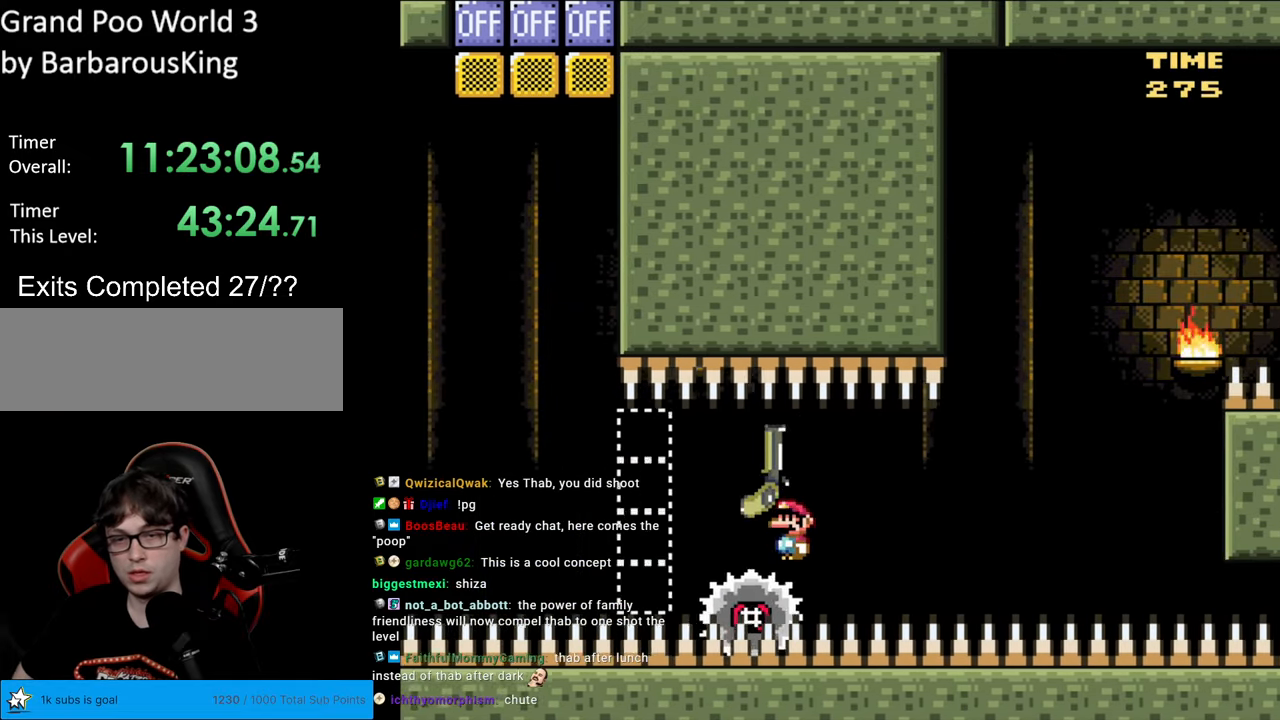
{"buttons": ["X", "DPAD_RIGHT"], "events": [[50, "DPAD_LEFT", "up"], [83, "DPAD_RIGHT", "down"], [83, "DPAD_UP", "up"], [183, "DPAD_UP", "down"], [217, "DPAD_RIGHT", "up"], [250, "DPAD_LEFT", "down"], [367, "DPAD_LEFT", "up"], [400, "DPAD_RIGHT", "down"], [400, "DPAD_UP", "up"]]}
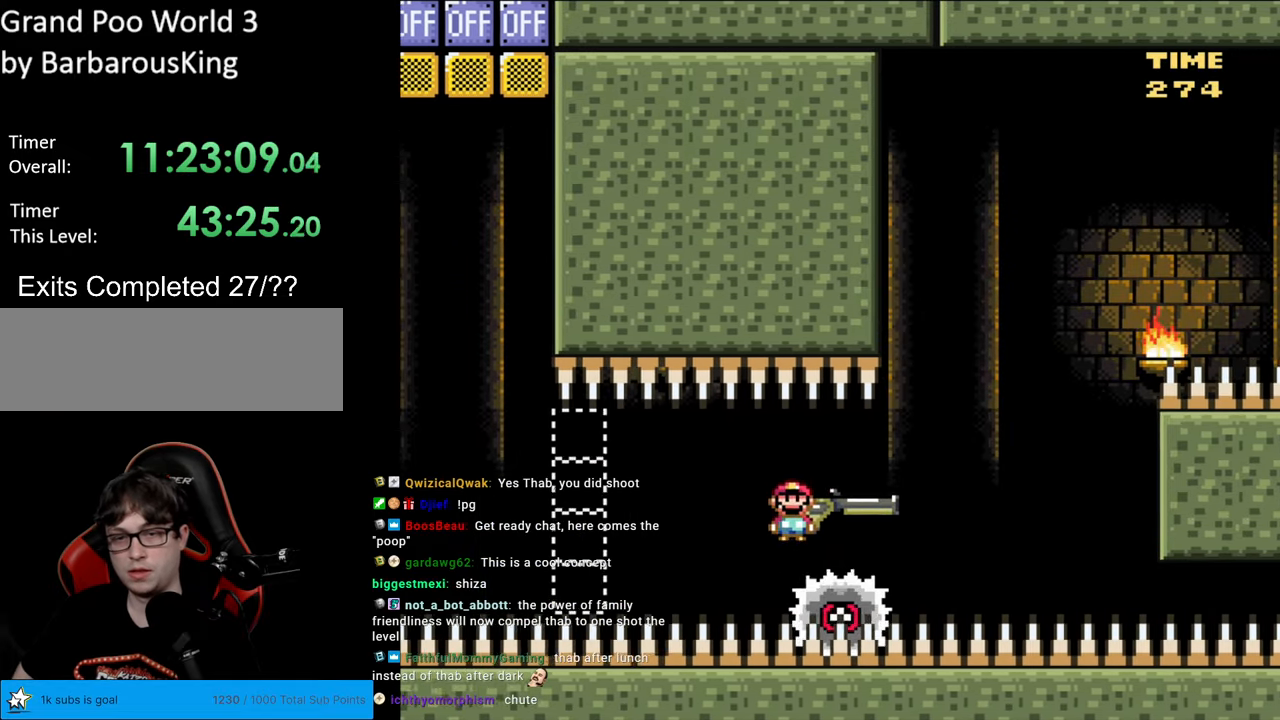
{"buttons": ["X", "DPAD_UP", "DPAD_RIGHT"], "events": [[500, "DPAD_UP", "down"]]}
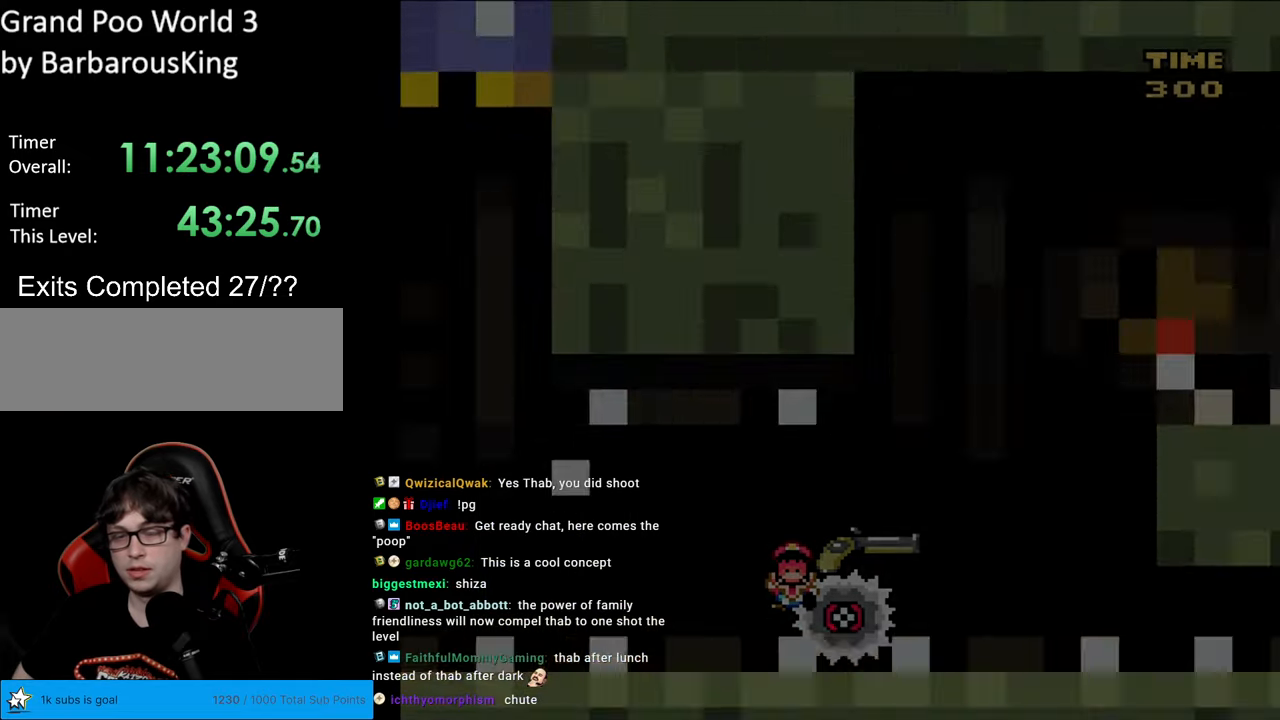
{"buttons": ["X"], "events": [[50, "DPAD_RIGHT", "up"], [100, "DPAD_UP", "up"]]}